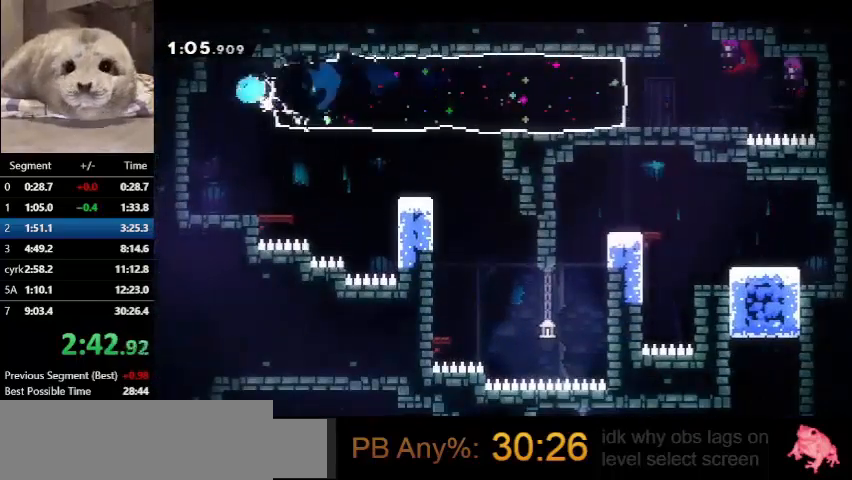
Gameplay with keyboard; each line is a JSON object with the keys held at the frame after it. "events" lists presses ("down") and releases ("up") of "dash", "demo", "down", "grab", "jump", "left", "right", "talk" and "up" between this image and that frame as [ms after this image, input, new state], when the widget could be followed in between. No other keys are recorded. Mouse input is not recorded. Key names are as the overlay labels them; some are game actions (e.g. jump) rather than physical keys.
{"keys": ["down", "jump", "right"], "events": [[233, "jump", "down"], [267, "dash", "up"]]}
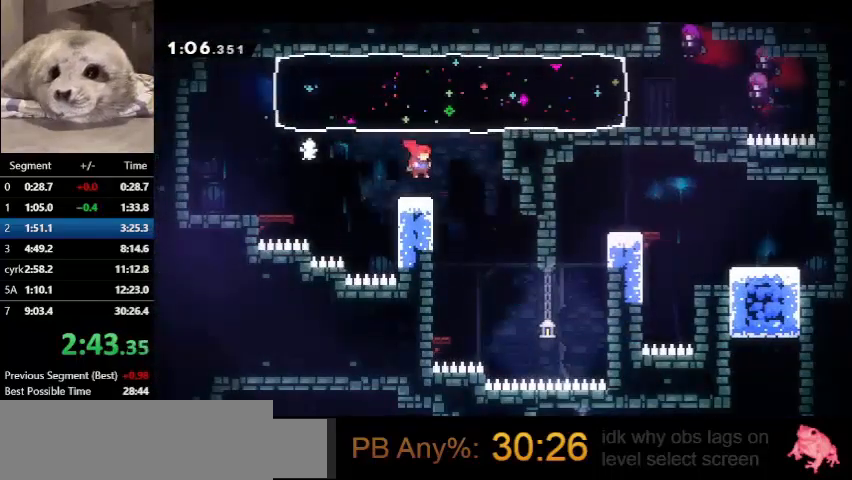
{"keys": ["dash", "left"], "events": [[100, "right", "up"], [133, "dash", "down"], [133, "jump", "up"], [300, "dash", "up"], [433, "down", "up"], [433, "left", "down"], [467, "dash", "down"]]}
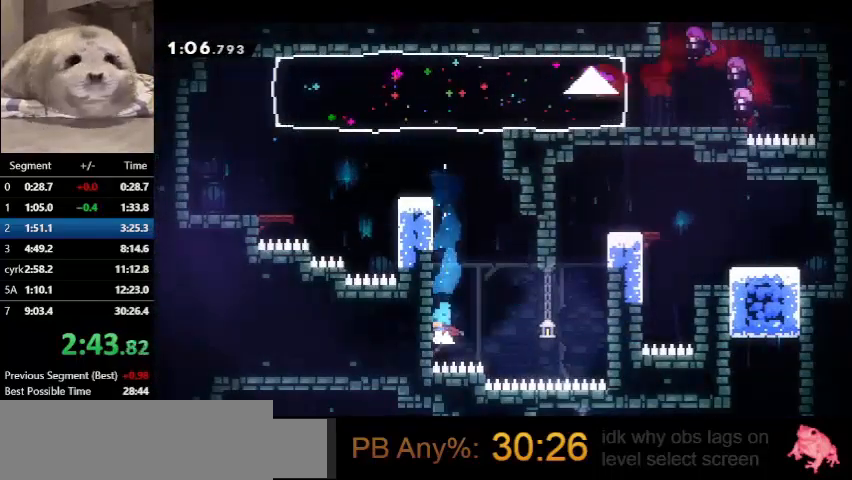
{"keys": ["down"], "events": [[67, "dash", "up"], [167, "down", "down"], [200, "dash", "down"], [200, "left", "up"], [300, "dash", "up"], [400, "jump", "down"], [500, "jump", "up"]]}
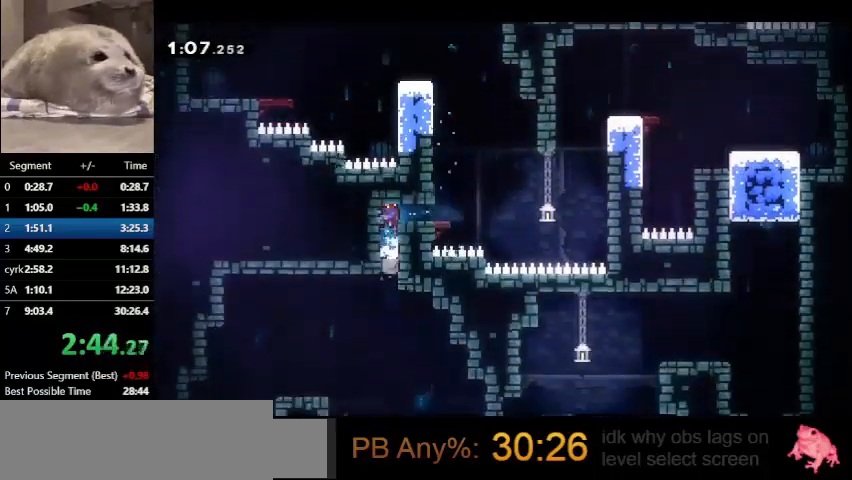
{"keys": ["dash", "down", "left"], "events": [[367, "left", "down"], [400, "dash", "down"]]}
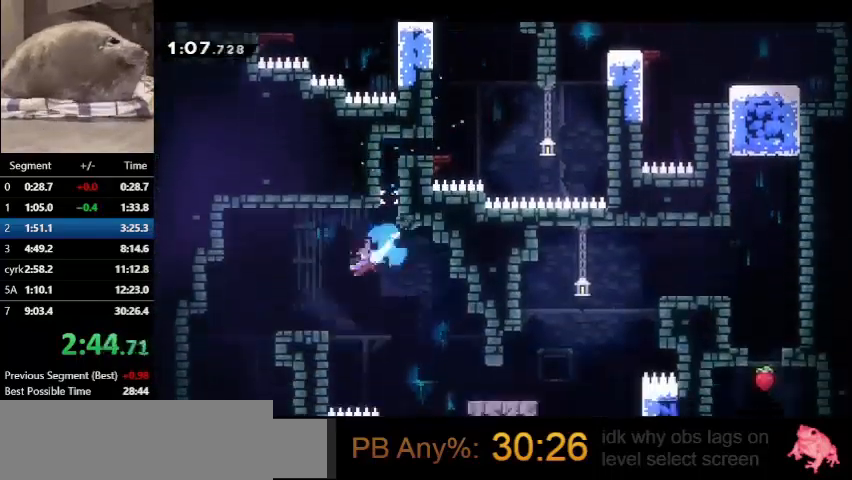
{"keys": ["dash", "down", "left", "right"], "events": [[200, "dash", "up"], [200, "jump", "down"], [233, "dash", "down"], [267, "jump", "up"], [467, "right", "down"]]}
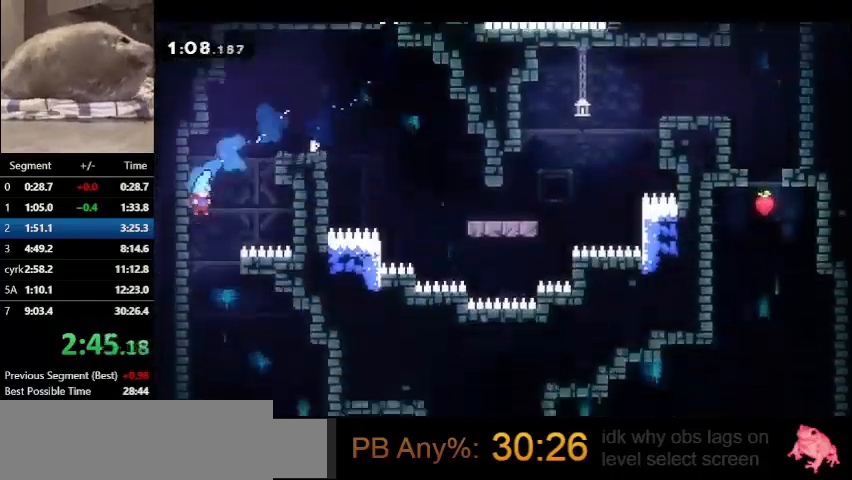
{"keys": ["down"], "events": [[33, "dash", "up"], [33, "left", "up"], [433, "right", "up"]]}
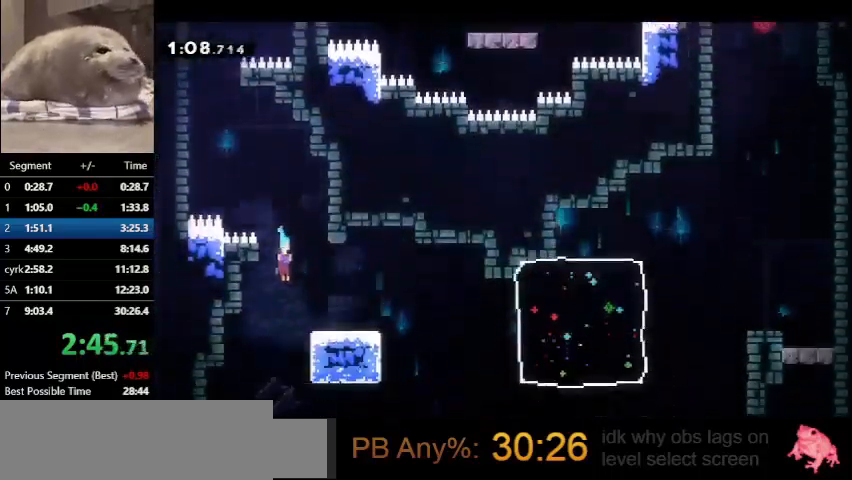
{"keys": ["down", "left"], "events": [[167, "right", "down"], [367, "left", "down"], [367, "right", "up"]]}
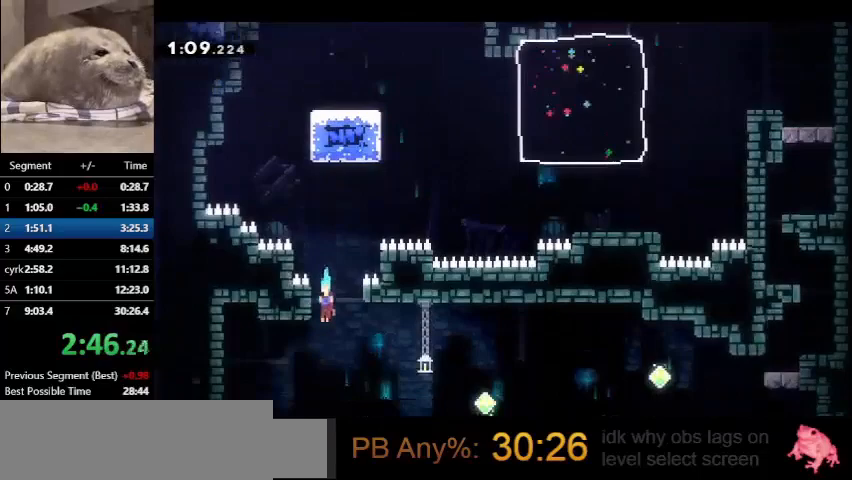
{"keys": ["down", "left"], "events": []}
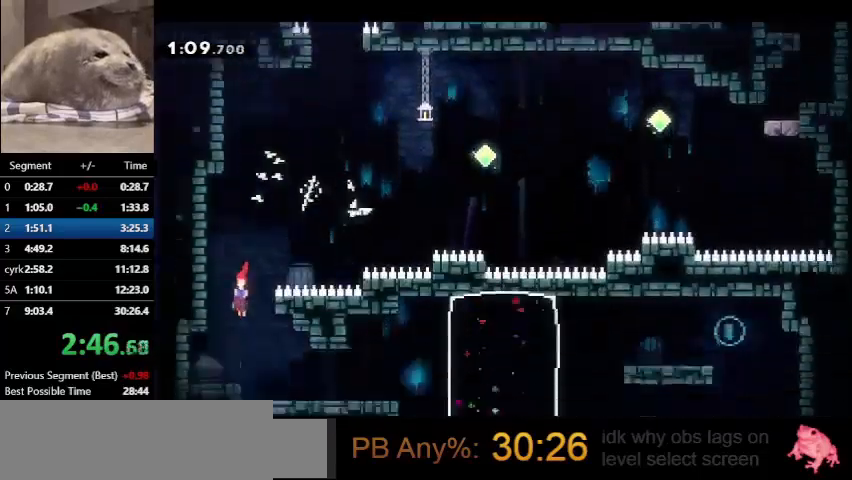
{"keys": ["jump", "right"], "events": [[33, "left", "up"], [33, "right", "down"], [100, "dash", "down"], [300, "down", "up"], [333, "dash", "up"], [333, "jump", "down"]]}
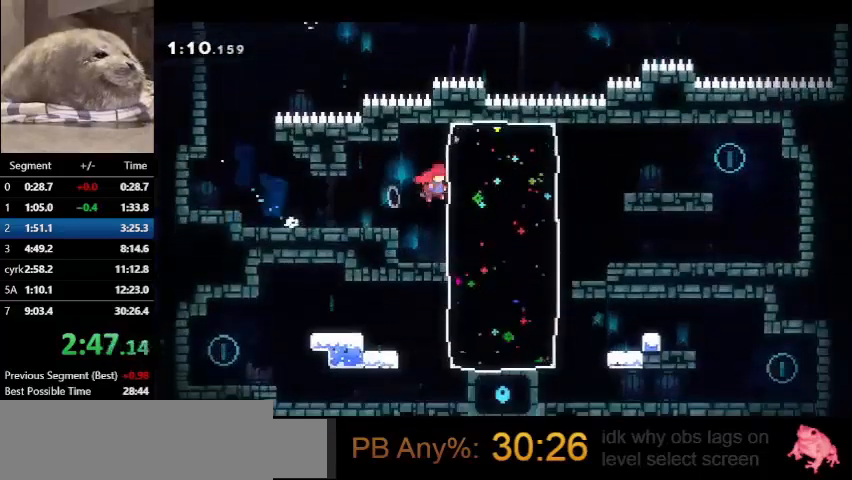
{"keys": ["jump", "right"], "events": [[33, "dash", "down"], [100, "jump", "up"], [400, "dash", "up"], [400, "jump", "down"]]}
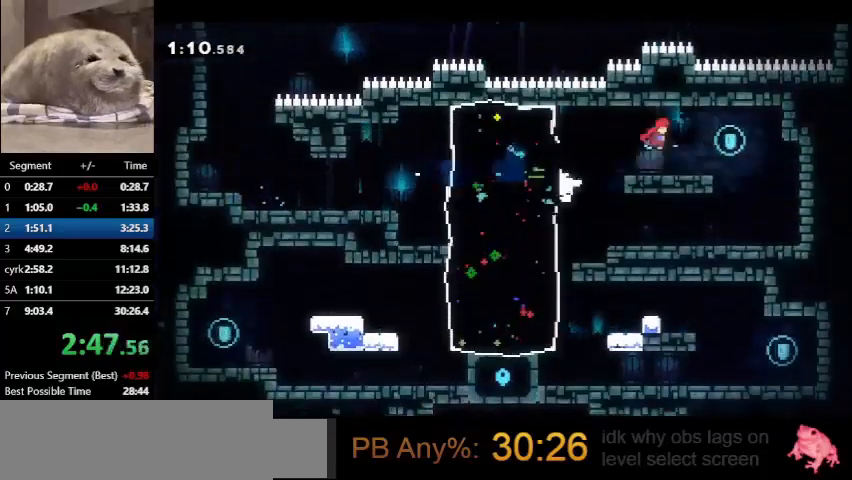
{"keys": ["down", "jump", "left"], "events": [[200, "dash", "down"], [200, "down", "down"], [200, "jump", "up"], [200, "left", "down"], [233, "right", "up"], [433, "dash", "up"], [433, "jump", "down"]]}
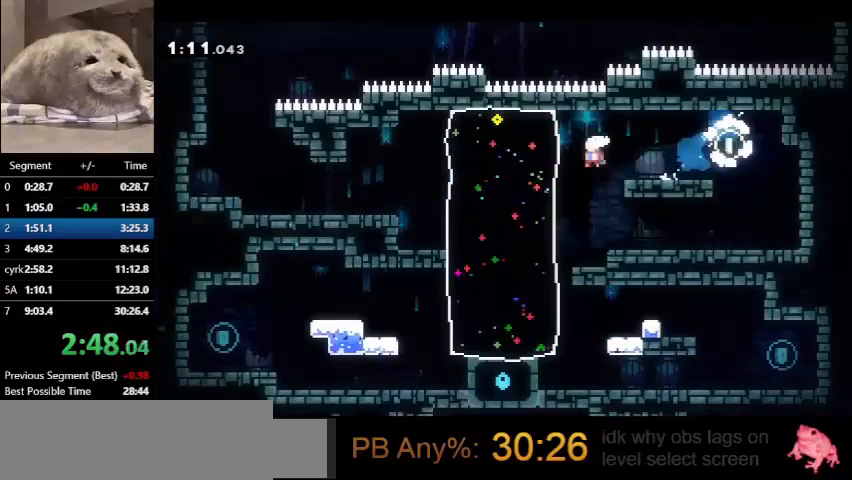
{"keys": ["left"], "events": [[33, "dash", "down"], [33, "jump", "up"], [167, "dash", "up"], [267, "down", "up"]]}
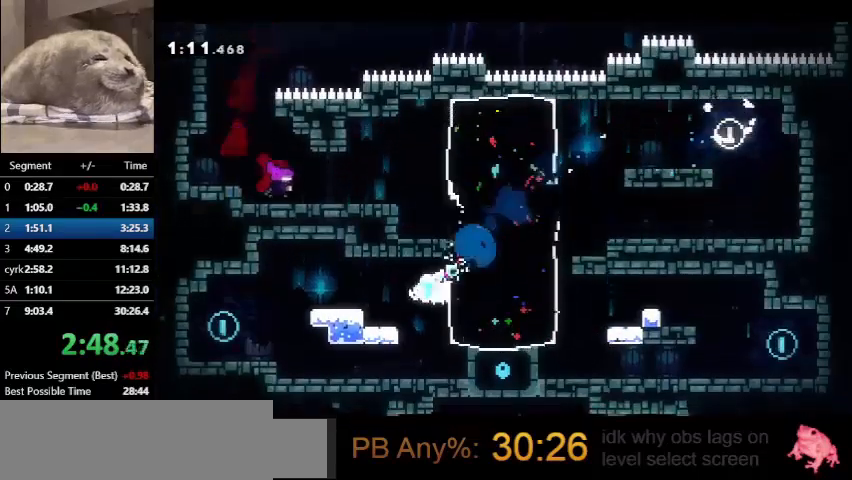
{"keys": ["right"], "events": [[33, "demo", "down"], [67, "jump", "down"], [167, "demo", "up"], [167, "jump", "up"], [400, "right", "down"], [467, "left", "up"]]}
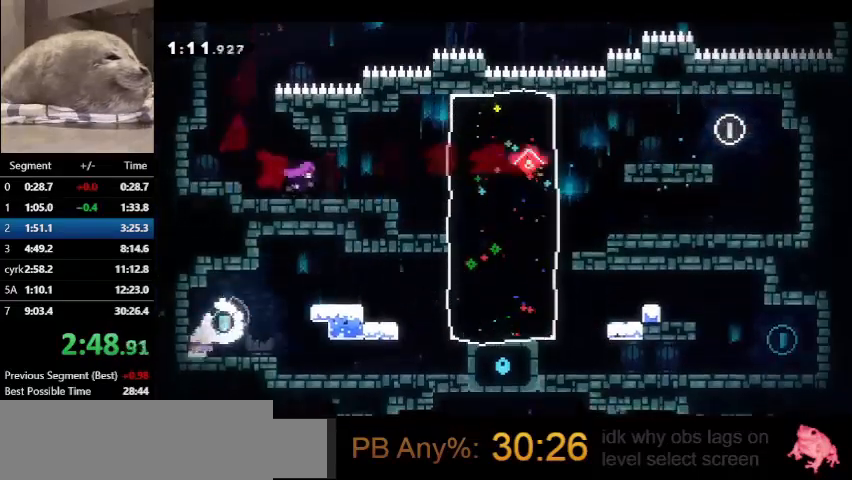
{"keys": ["right"], "events": [[67, "dash", "down"], [100, "dash", "up"]]}
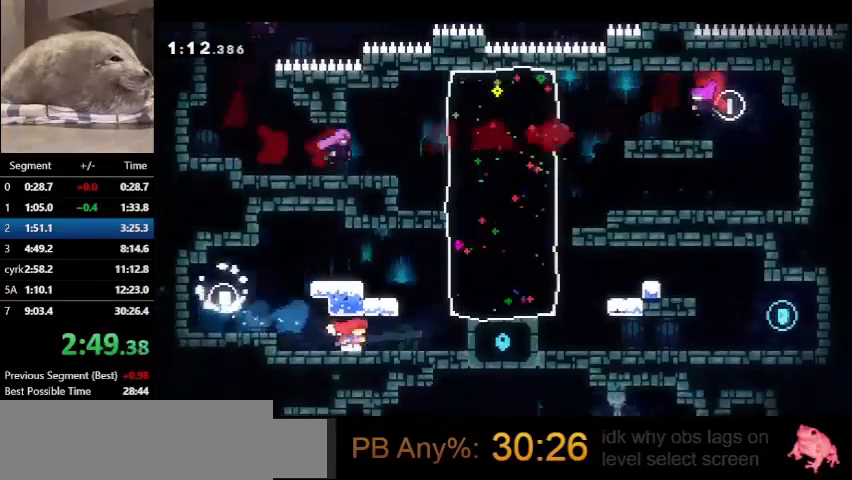
{"keys": ["dash", "right"], "events": [[300, "jump", "down"], [500, "dash", "down"], [500, "jump", "up"]]}
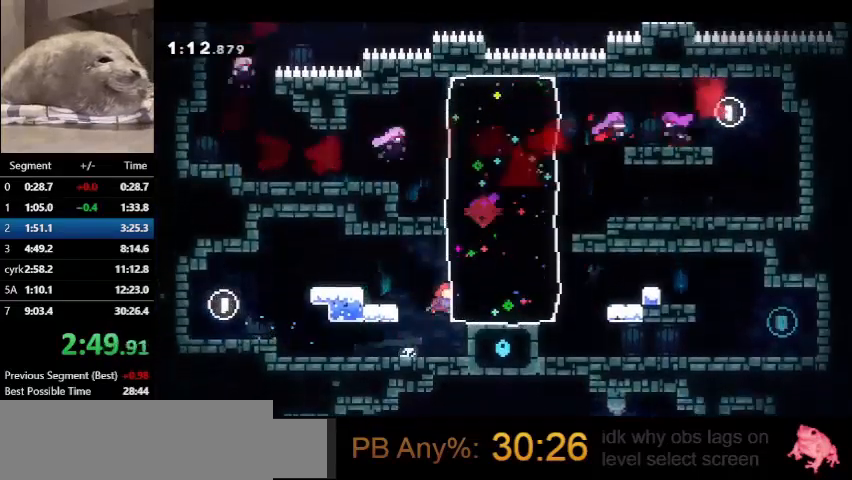
{"keys": ["dash", "down", "right"], "events": [[200, "dash", "up"], [333, "down", "down"], [367, "dash", "down"]]}
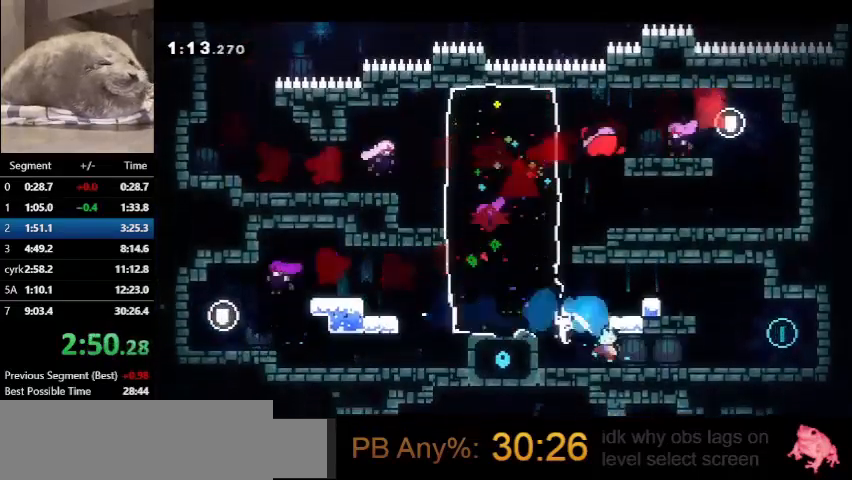
{"keys": ["dash", "down", "jump", "left"], "events": [[67, "dash", "up"], [67, "jump", "down"], [300, "left", "down"], [300, "right", "up"], [333, "dash", "down"], [333, "jump", "up"], [500, "jump", "down"]]}
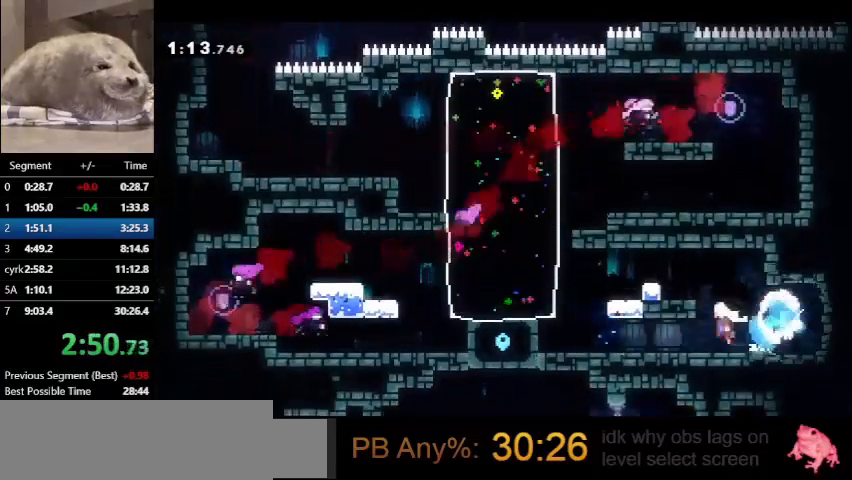
{"keys": ["left"], "events": [[33, "dash", "up"], [33, "down", "up"], [33, "jump", "up"]]}
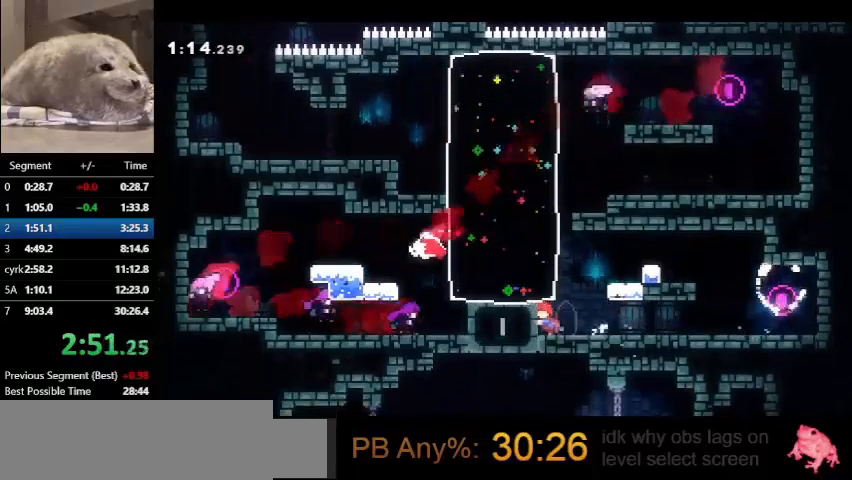
{"keys": ["down", "right"], "events": [[367, "down", "down"], [367, "left", "up"], [433, "dash", "down"], [433, "right", "down"], [467, "dash", "up"]]}
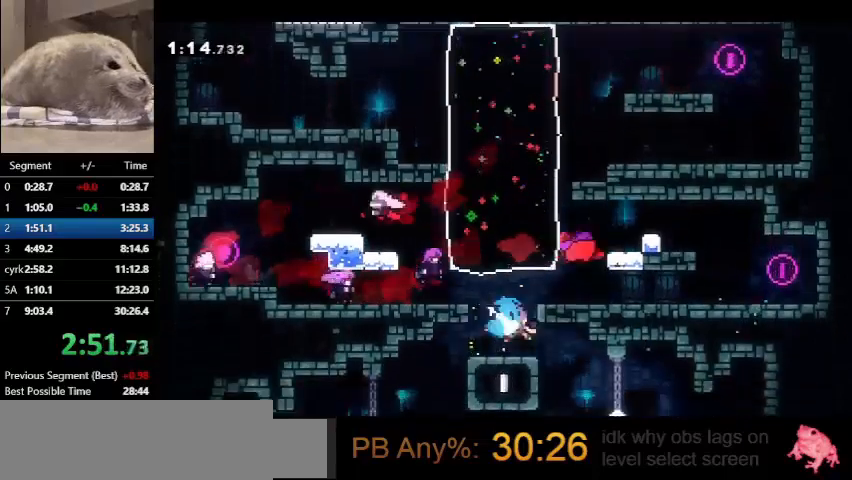
{"keys": ["down", "left"], "events": [[267, "right", "up"], [400, "left", "down"]]}
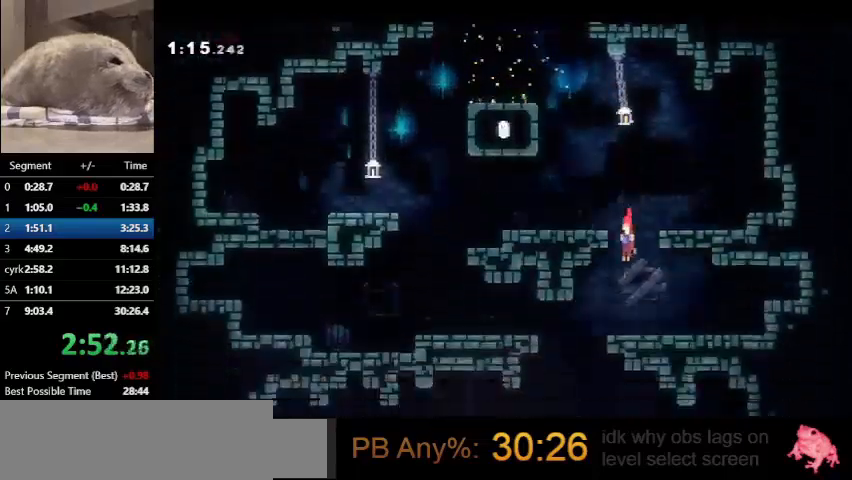
{"keys": ["left"], "events": [[133, "down", "up"]]}
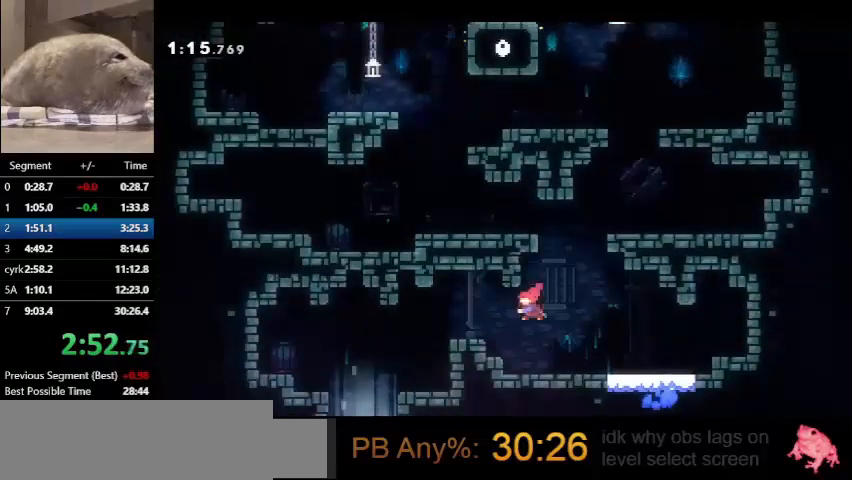
{"keys": ["down", "right"], "events": [[67, "dash", "down"], [133, "dash", "up"], [300, "down", "down"], [467, "left", "up"], [467, "right", "down"]]}
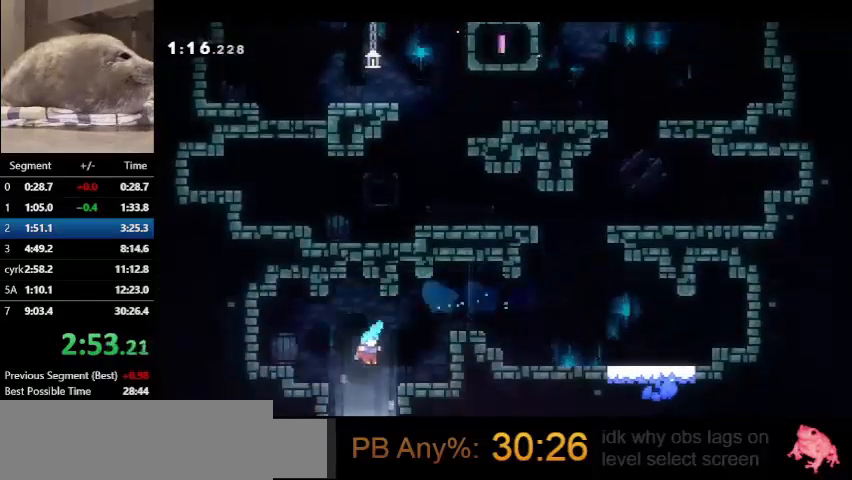
{"keys": ["down", "right"], "events": []}
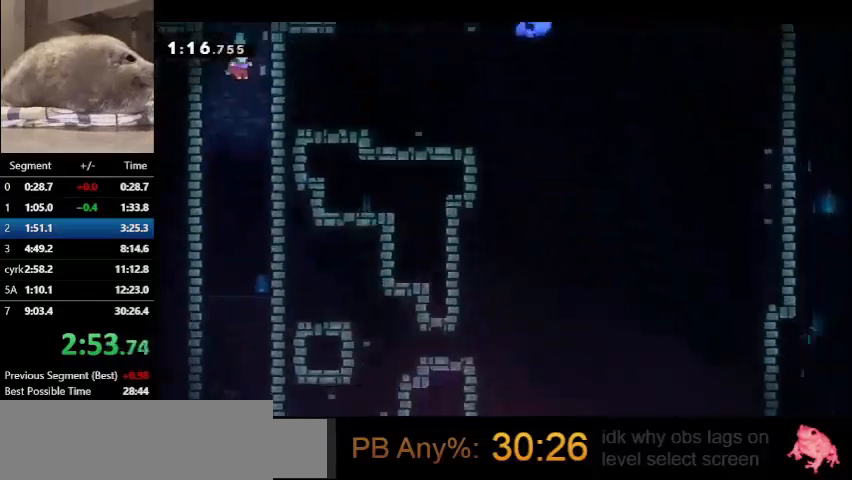
{"keys": ["down", "right"], "events": []}
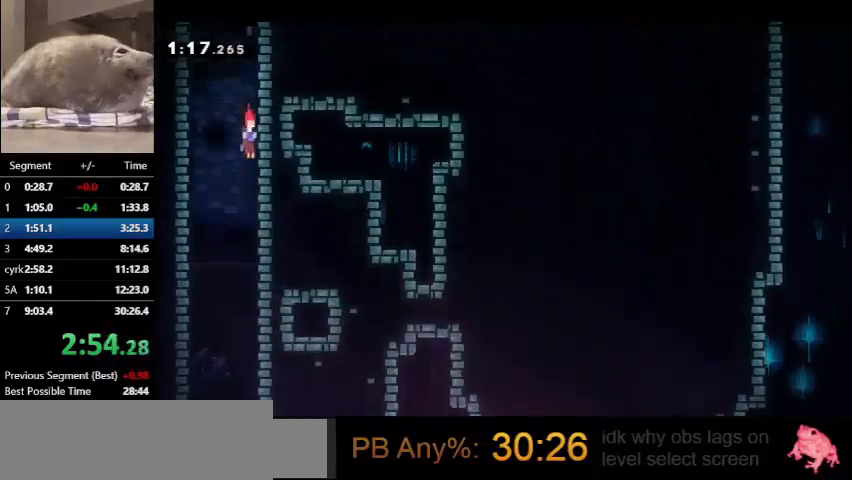
{"keys": ["down", "right"], "events": []}
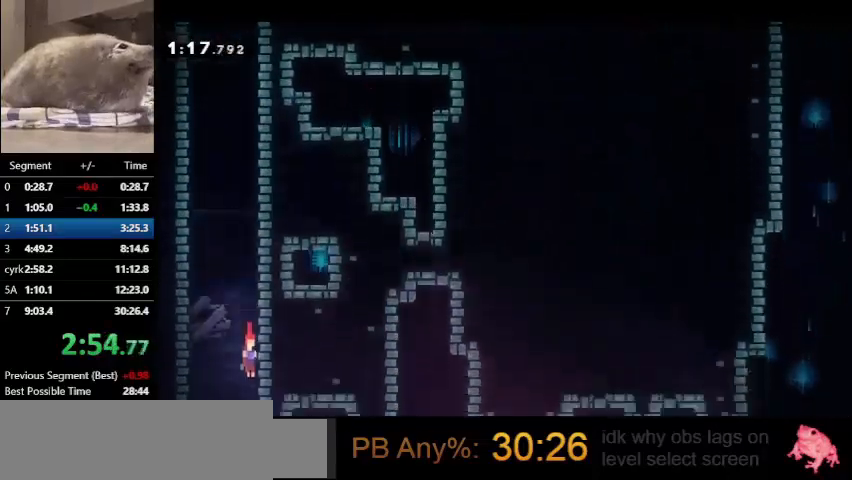
{"keys": ["down", "right"], "events": [[267, "dash", "down"], [300, "dash", "up"]]}
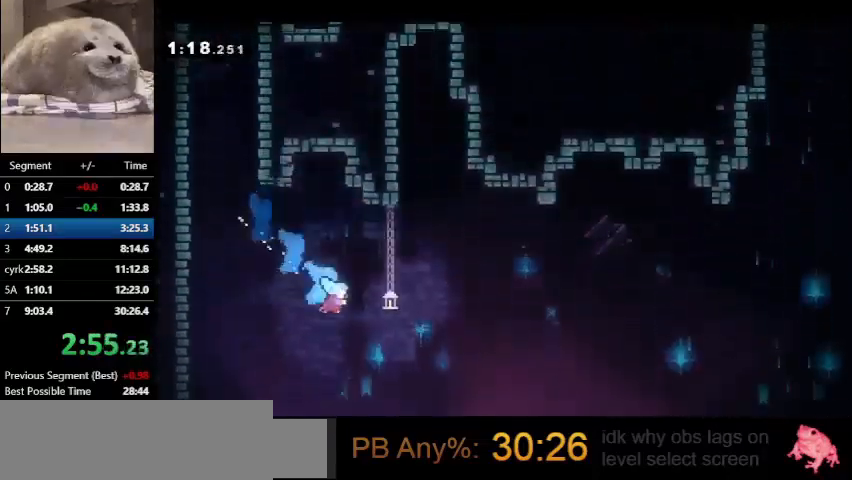
{"keys": ["demo", "down", "right"], "events": [[400, "demo", "down"]]}
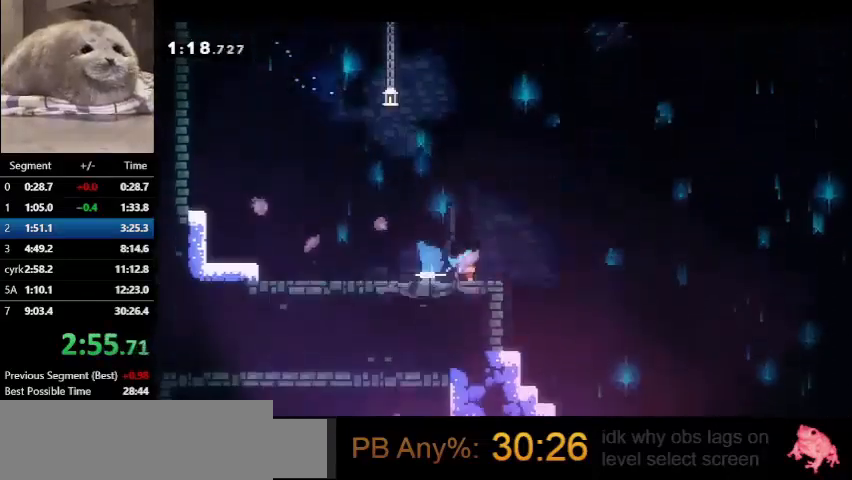
{"keys": ["right"], "events": [[67, "jump", "down"], [167, "dash", "down"], [167, "jump", "up"], [200, "demo", "up"], [300, "dash", "up"], [333, "down", "up"]]}